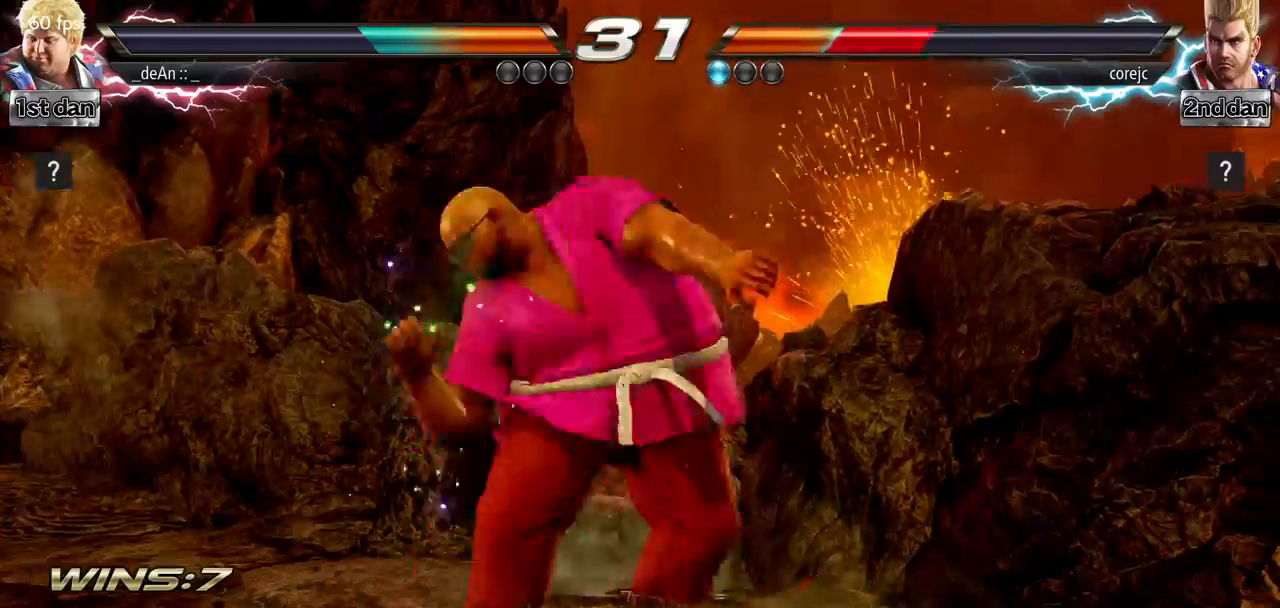
Gameplay with a controller (arcade stick); each line is a JSON object with the inputs held at the frame after it. "events" lists button and stick changes between this image and that frame as [ms after this image, input, new state], when the widget could be followed in between. Not read: L3 R3.
{"buttons": [], "left_stick": "center", "events": [[34, "left_stick", "center"]]}
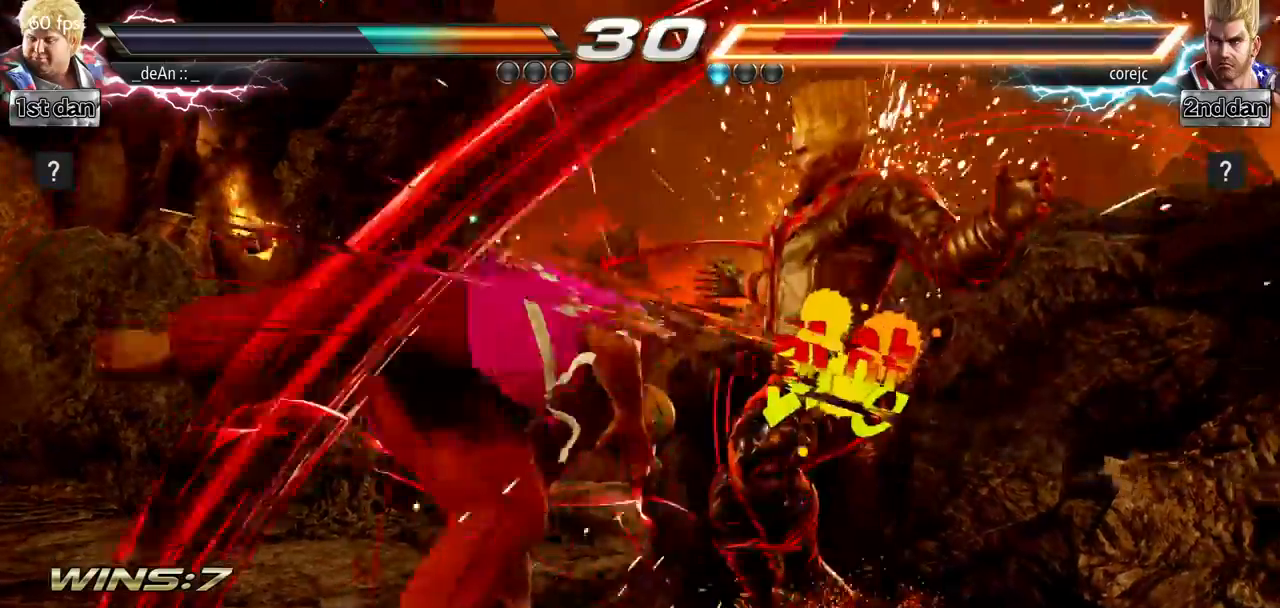
{"buttons": [], "left_stick": "down-right", "events": [[500, "left_stick", "down-right"]]}
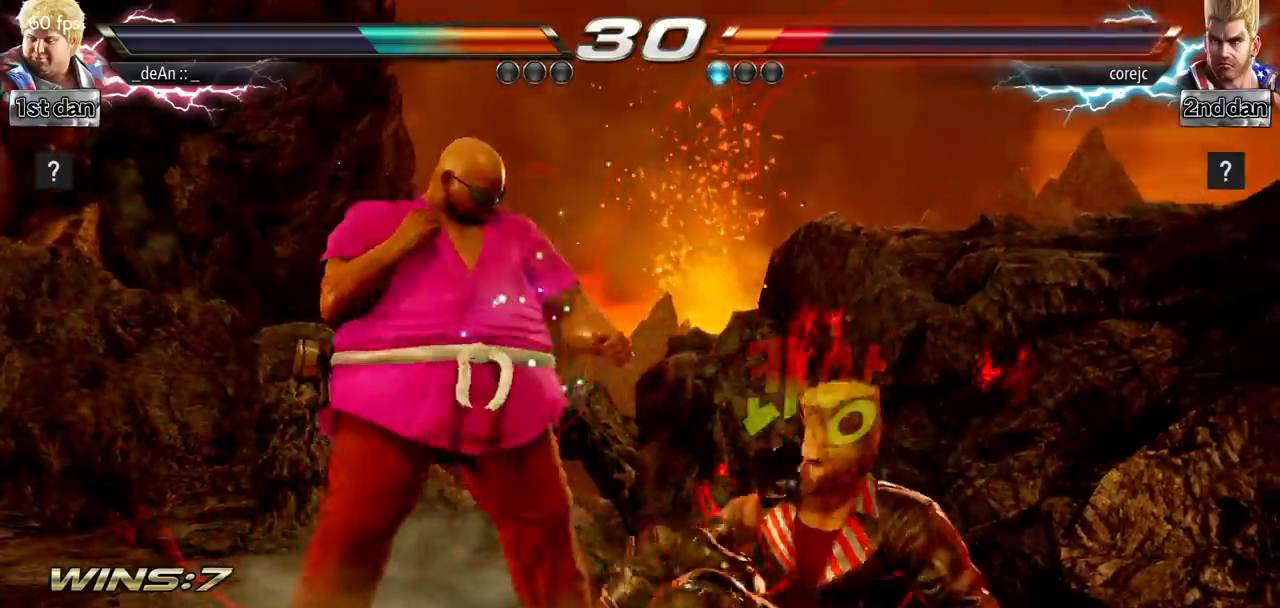
{"buttons": [], "left_stick": "center", "events": [[17, "CROSS", "down"], [167, "CIRCLE", "down"], [201, "CROSS", "up"], [217, "left_stick", "center"], [267, "CIRCLE", "up"], [334, "CIRCLE", "down"], [451, "CIRCLE", "up"]]}
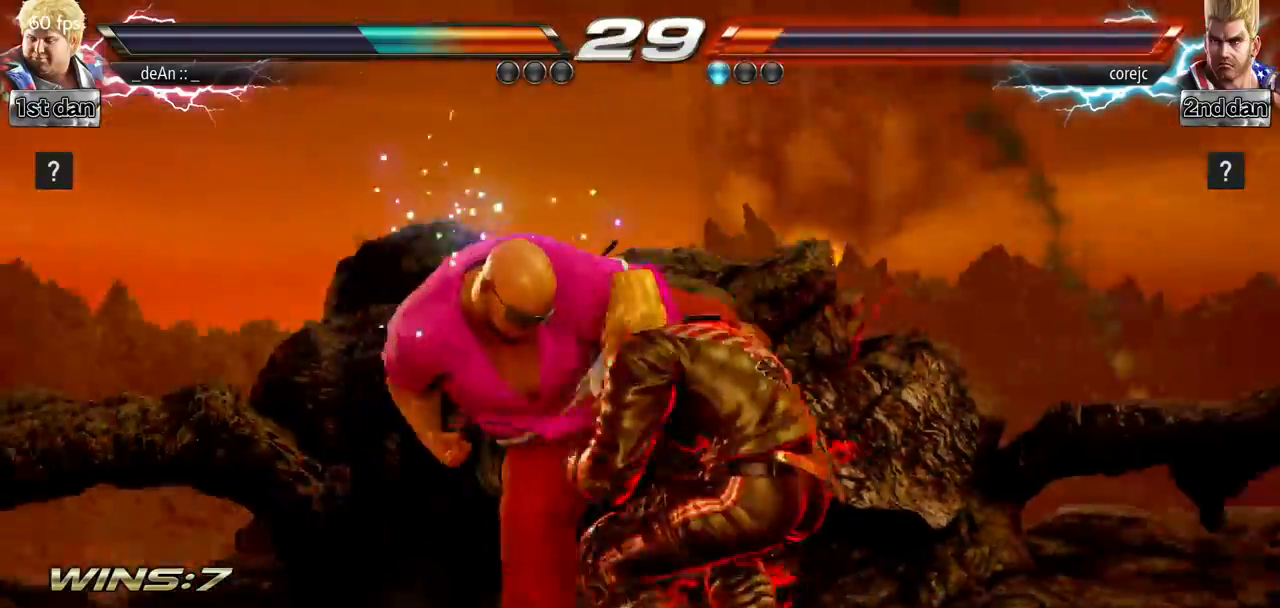
{"buttons": ["CIRCLE"], "left_stick": "center", "events": [[17, "CIRCLE", "down"], [234, "CIRCLE", "up"], [267, "CIRCLE", "down"]]}
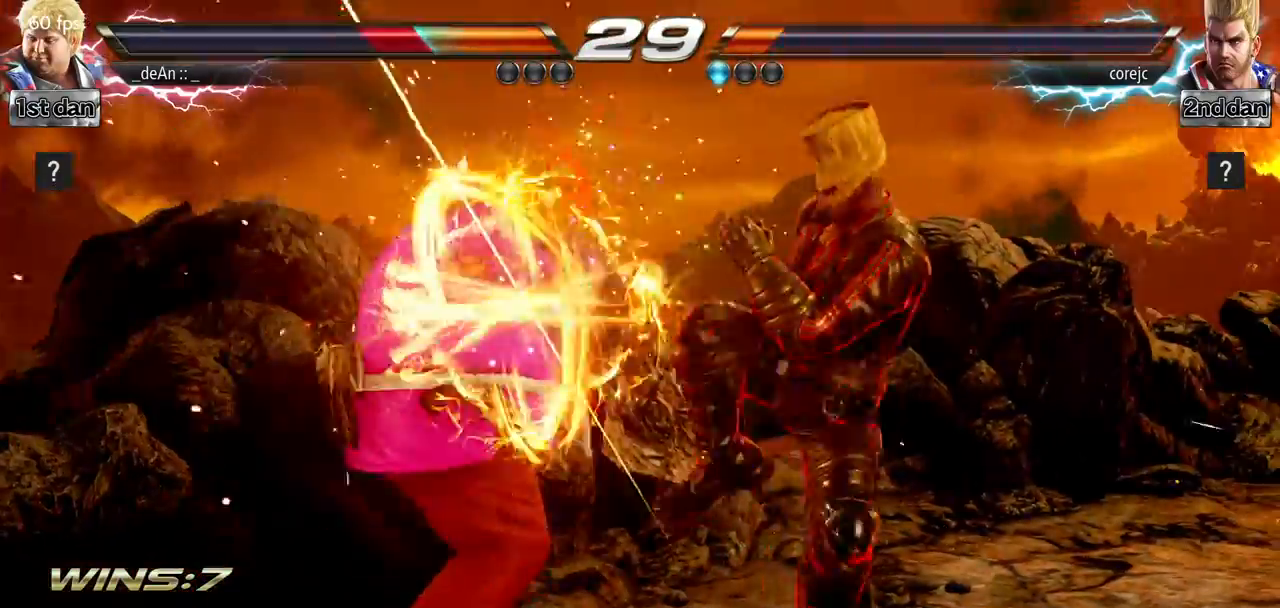
{"buttons": [], "left_stick": "center", "events": [[33, "CIRCLE", "up"], [133, "SQUARE", "down"], [333, "SQUARE", "up"]]}
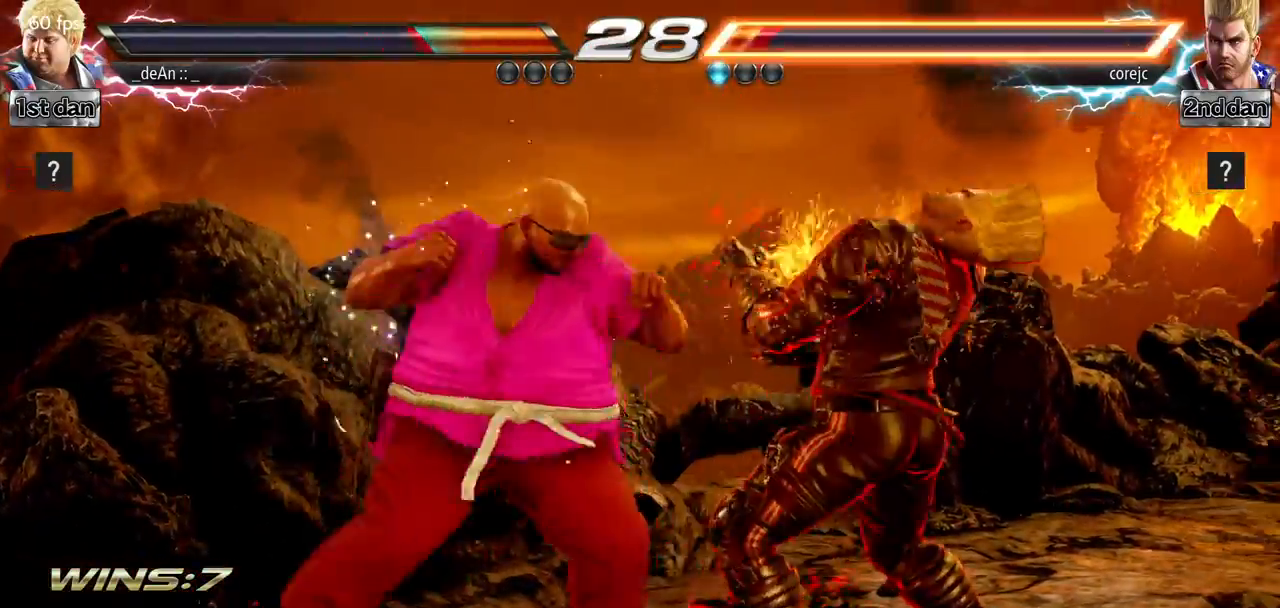
{"buttons": [], "left_stick": "center", "events": [[67, "left_stick", "down-right"], [84, "SQUARE", "down"], [184, "SQUARE", "up"], [284, "left_stick", "center"]]}